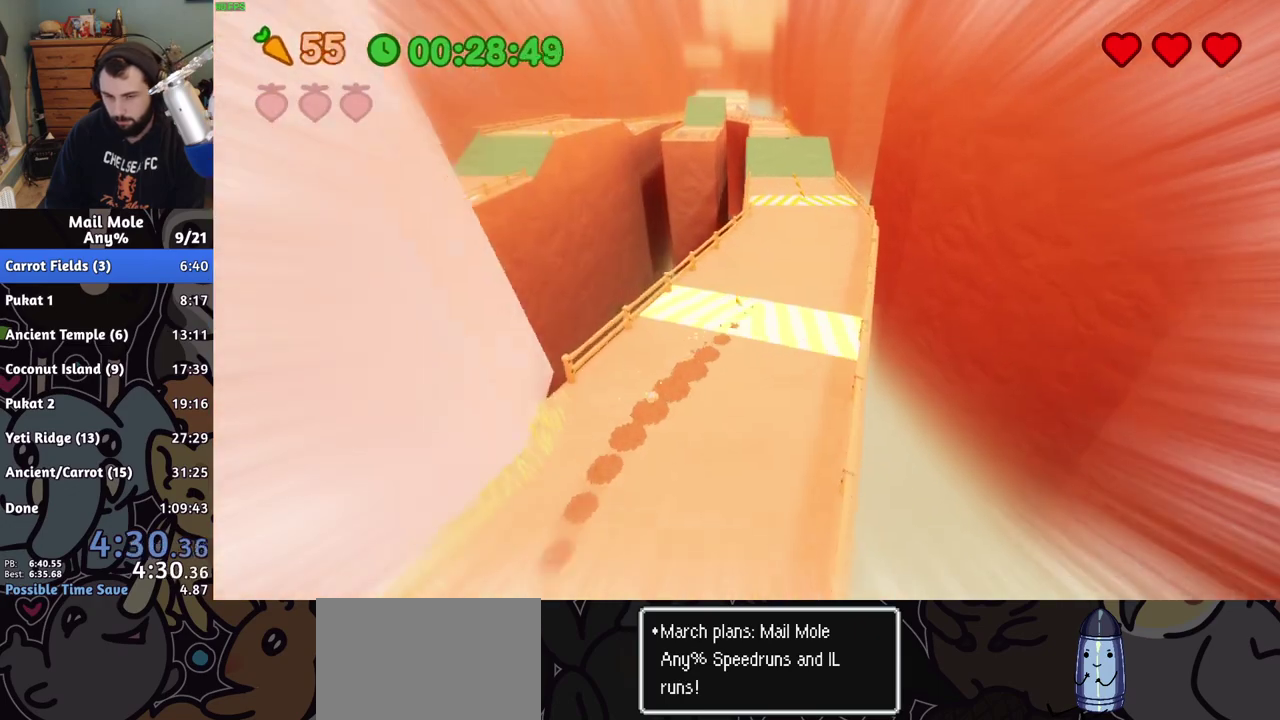
Gameplay with a controller (PlayStation layout); each line is a JSON object with the inputs held at the frame after it. "events" lists button and stick changes between this image and that frame as [ms after this image, input, new state], when the widget could be followed in between. Not read: L2 R2 R3.
{"buttons": [], "left_stick": "up", "right_stick": "center", "events": [[50, "left_stick", "up"]]}
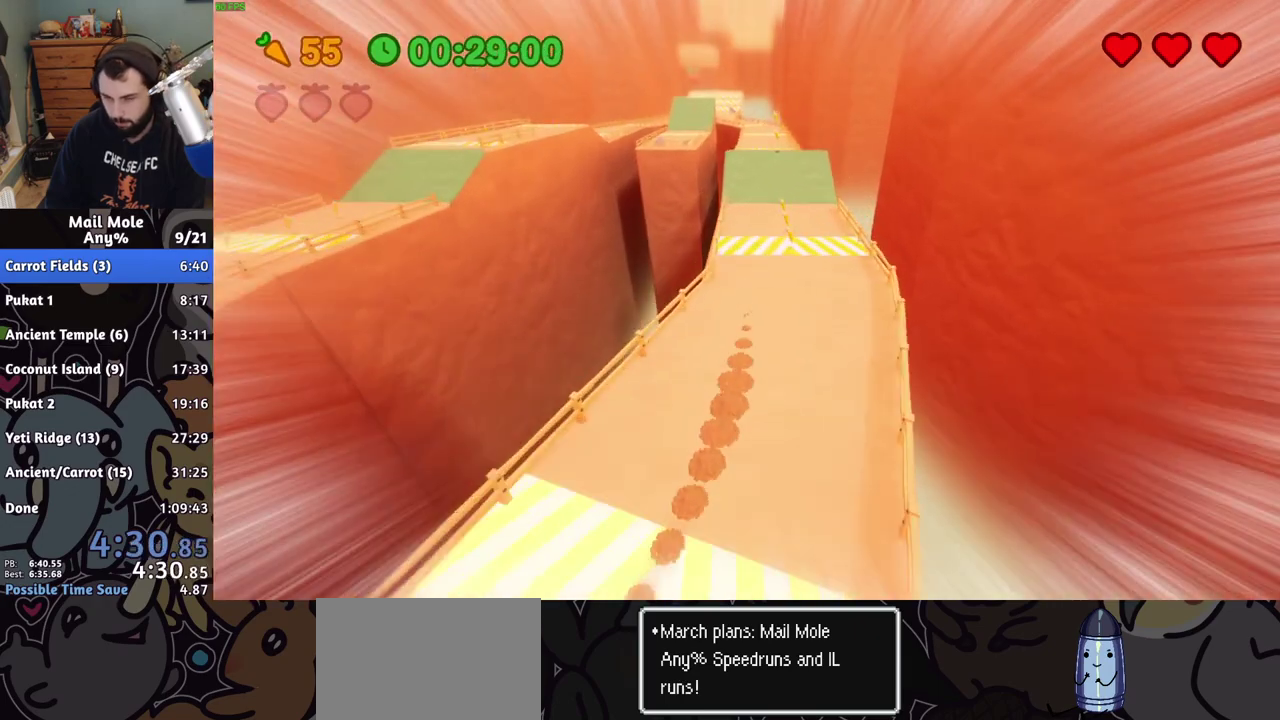
{"buttons": [], "left_stick": "up", "right_stick": "center", "events": [[17, "left_stick", "up-right"], [317, "left_stick", "up"]]}
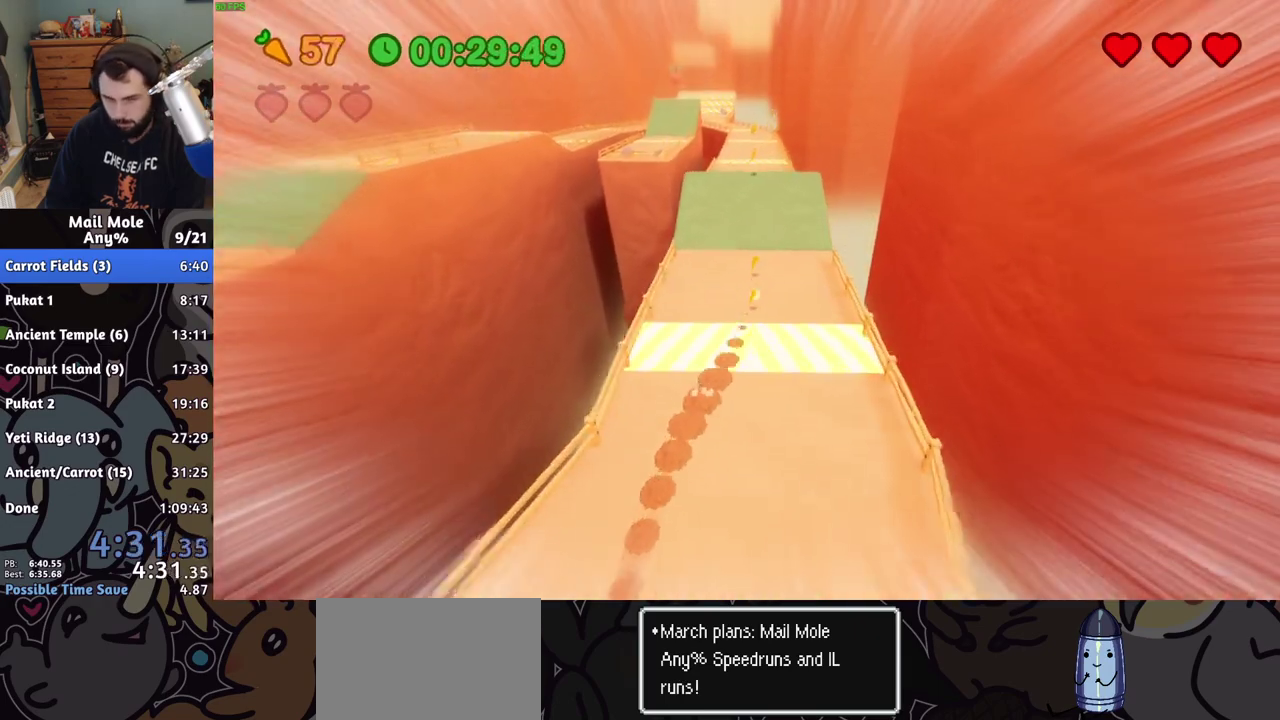
{"buttons": ["CROSS"], "left_stick": "up", "right_stick": "center", "events": [[33, "CROSS", "down"]]}
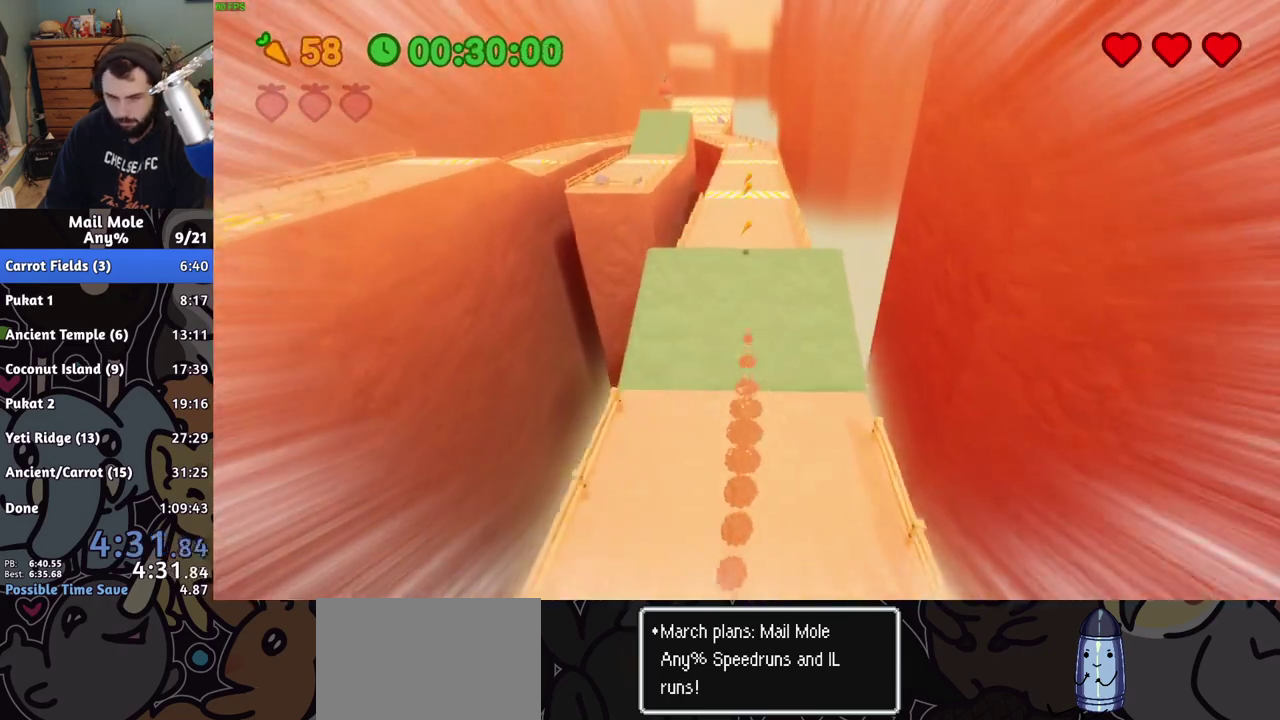
{"buttons": [], "left_stick": "up", "right_stick": "center", "events": [[267, "CROSS", "up"]]}
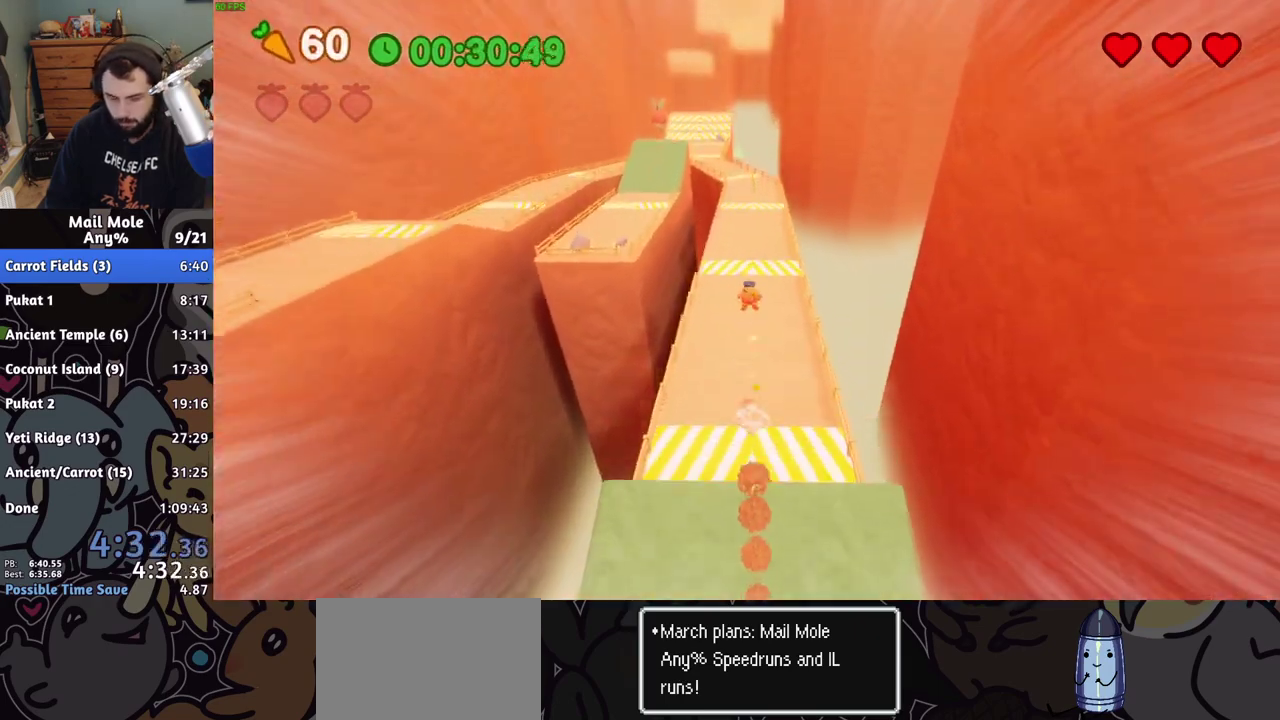
{"buttons": [], "left_stick": "up", "right_stick": "center", "events": []}
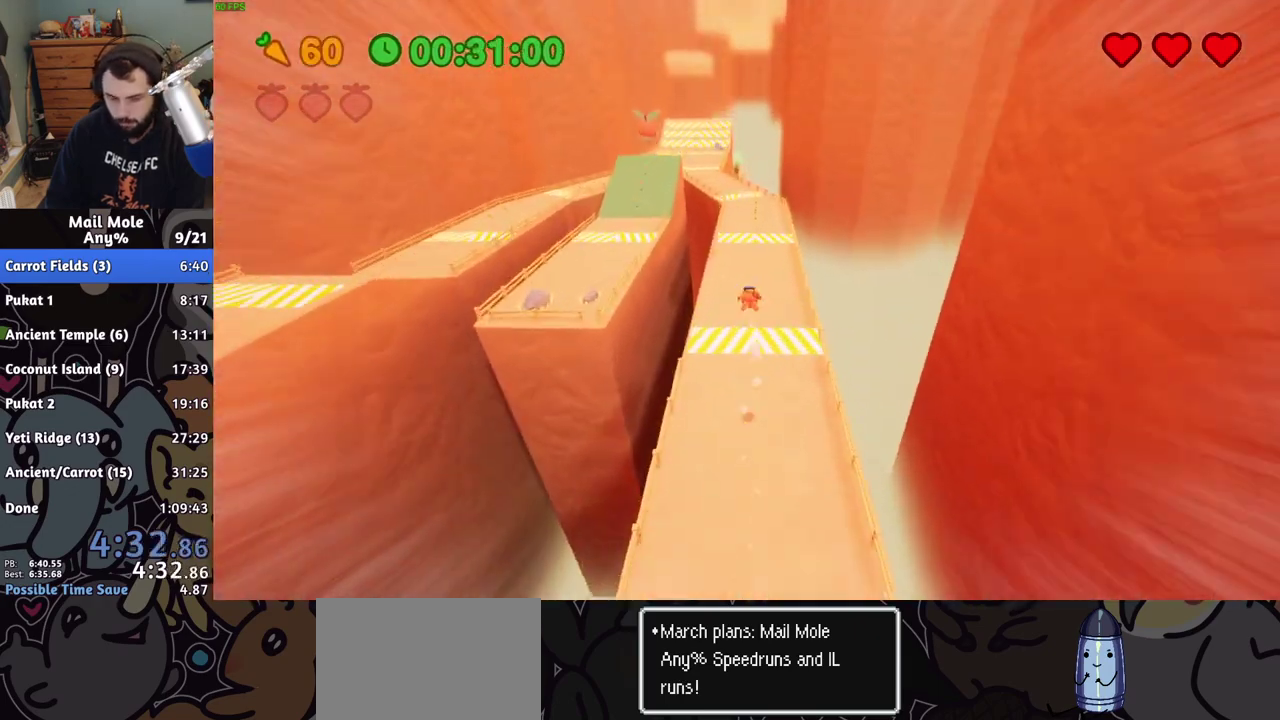
{"buttons": [], "left_stick": "up", "right_stick": "center", "events": []}
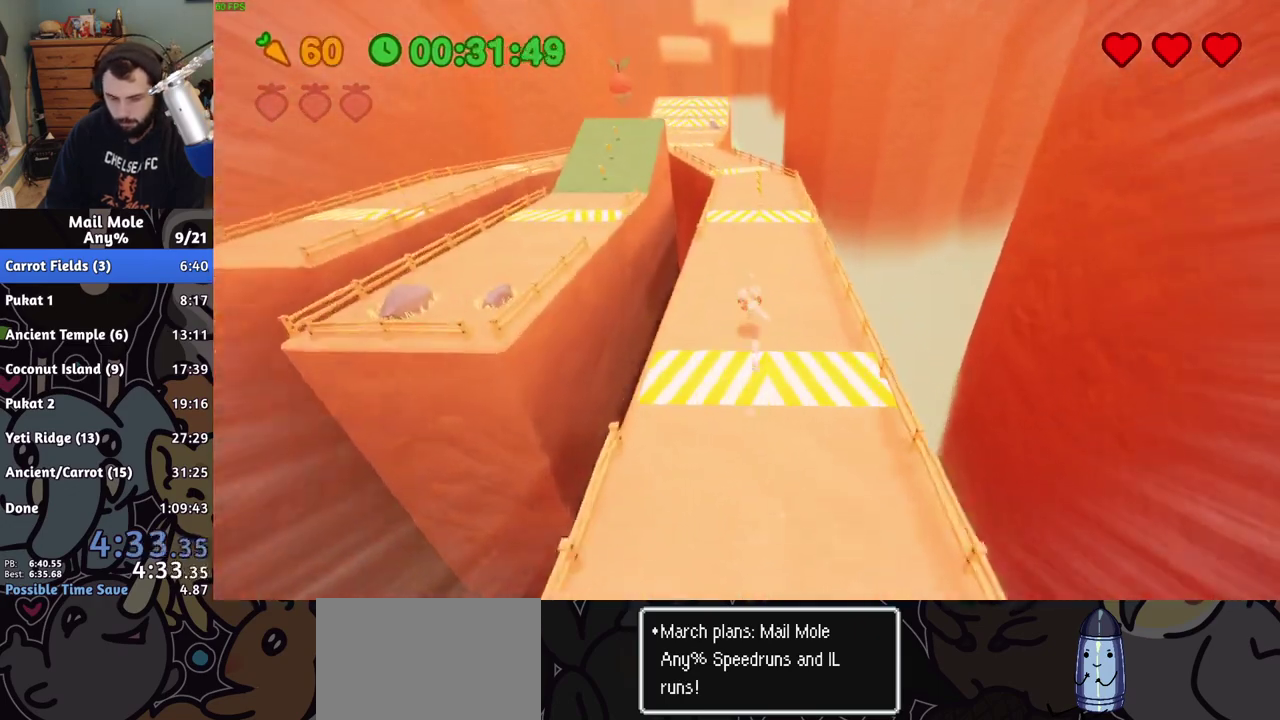
{"buttons": [], "left_stick": "up", "right_stick": "center", "events": [[67, "SQUARE", "down"], [117, "SQUARE", "up"], [183, "CROSS", "down"], [267, "CROSS", "up"]]}
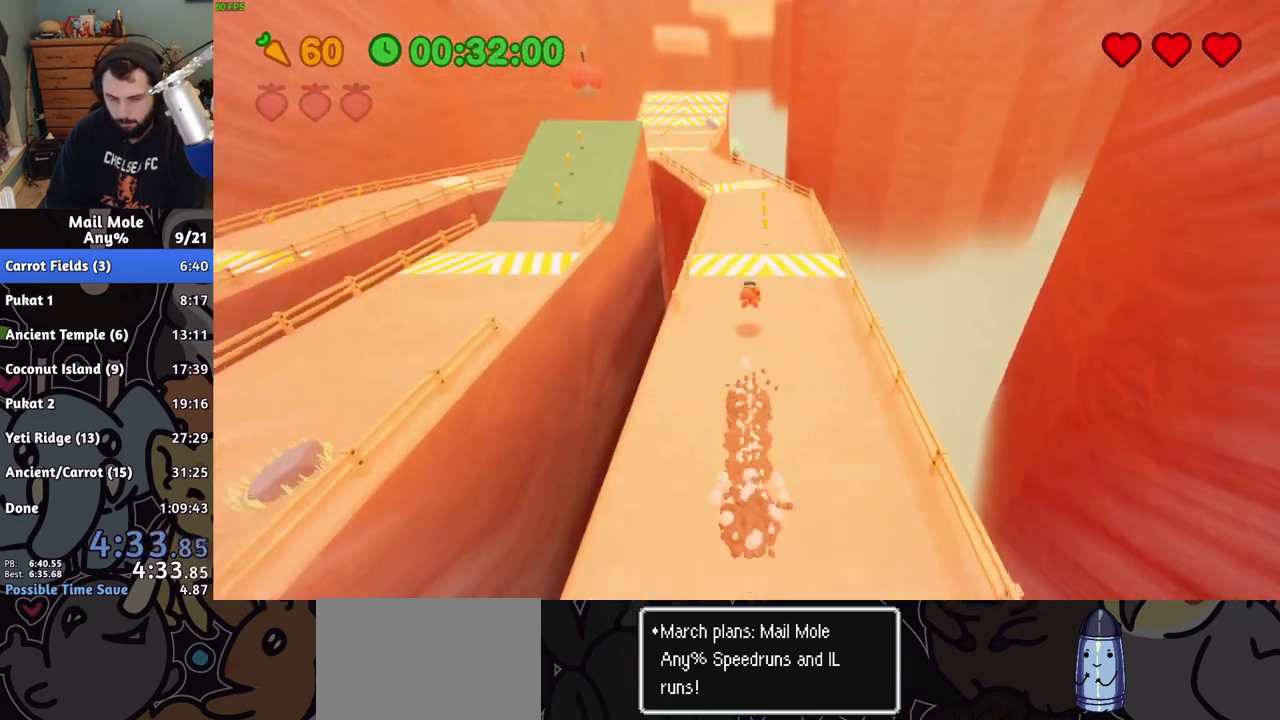
{"buttons": [], "left_stick": "up", "right_stick": "center", "events": []}
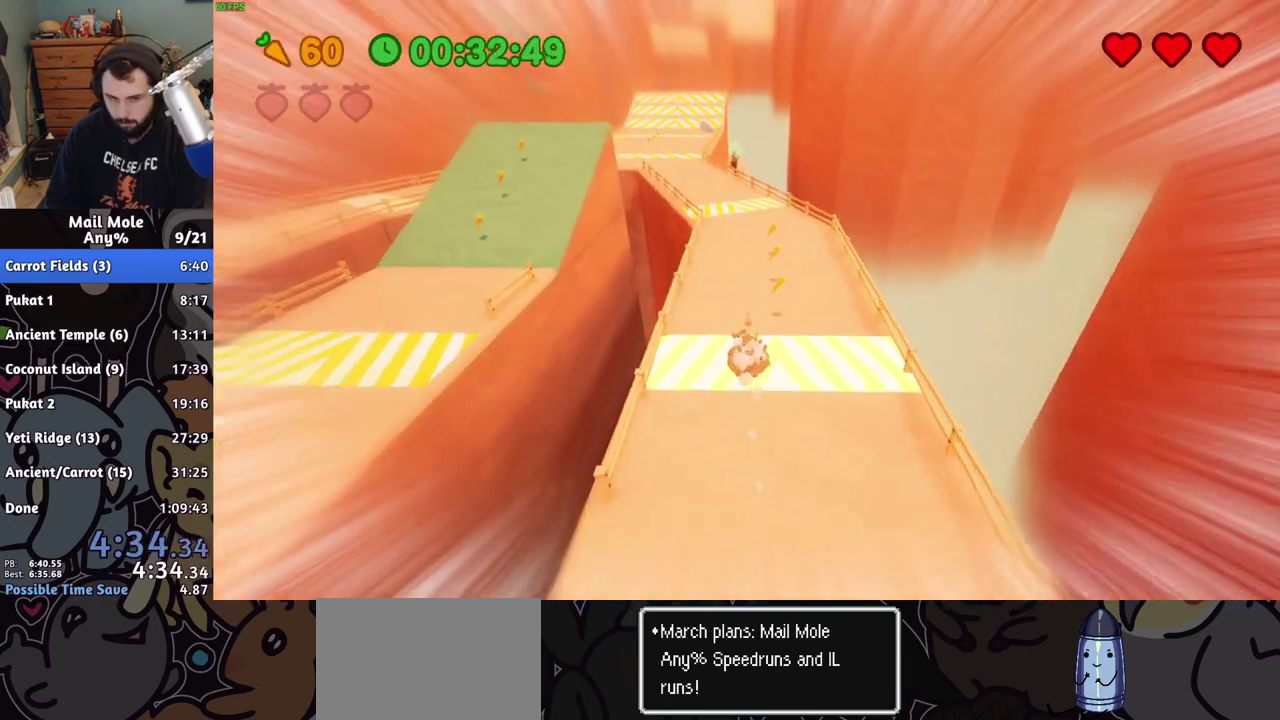
{"buttons": [], "left_stick": "up-left", "right_stick": "center", "events": [[333, "left_stick", "up-left"]]}
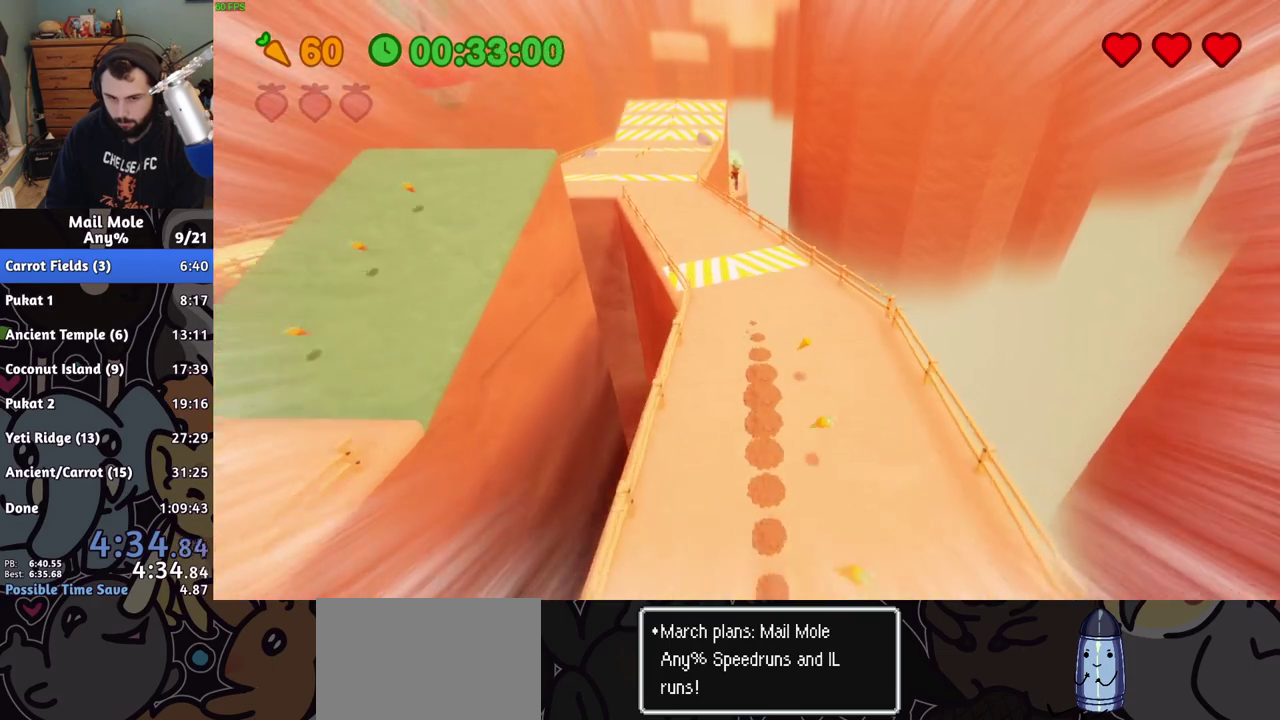
{"buttons": [], "left_stick": "up-left", "right_stick": "center", "events": []}
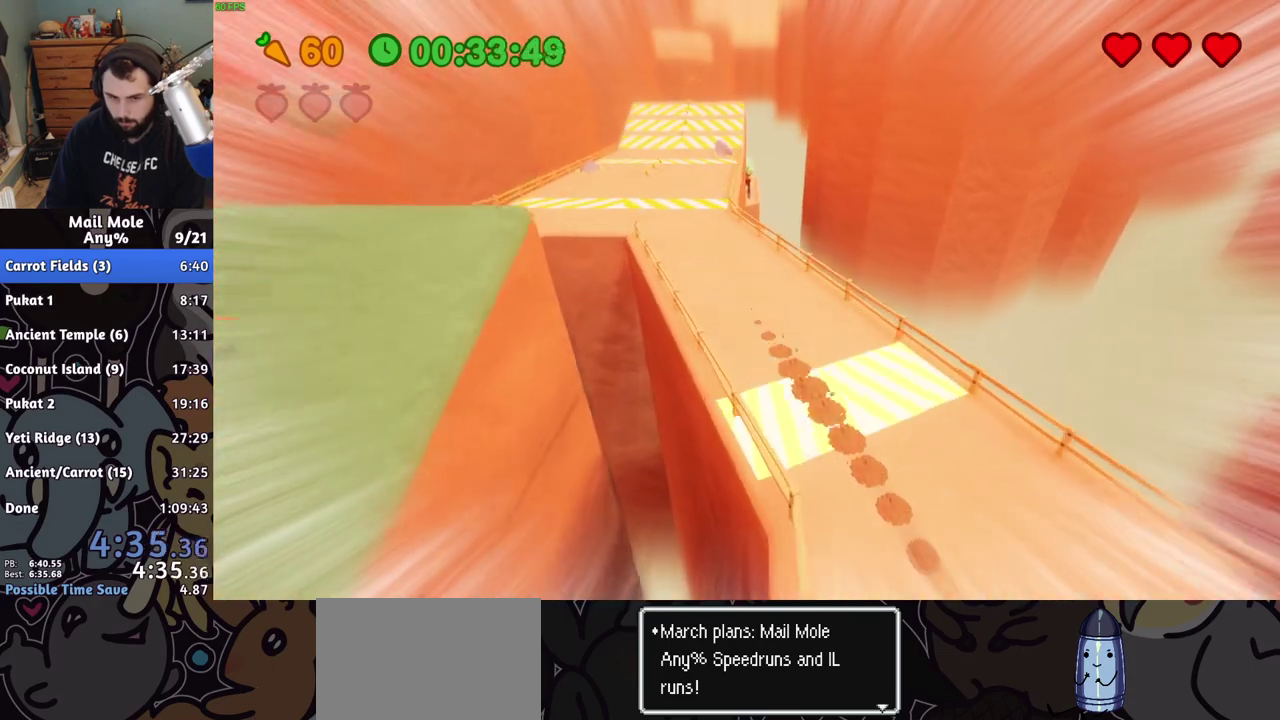
{"buttons": [], "left_stick": "up-left", "right_stick": "center", "events": []}
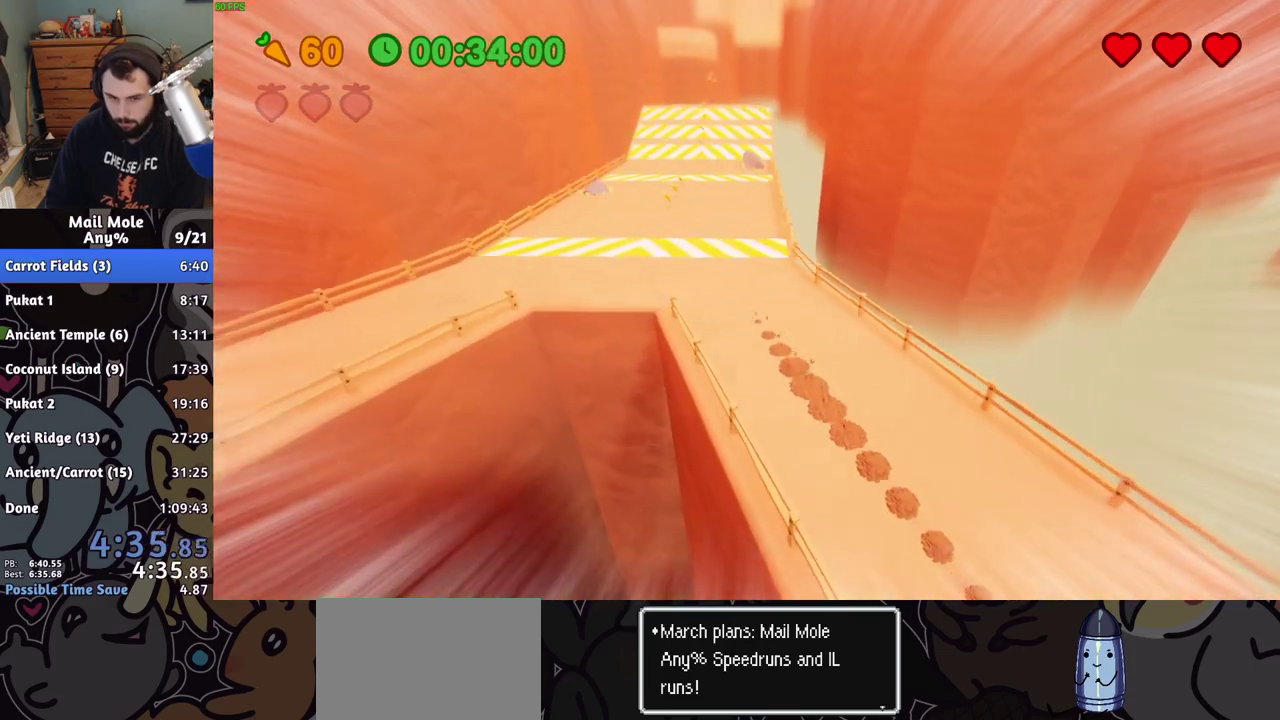
{"buttons": ["CROSS"], "left_stick": "up-left", "right_stick": "center", "events": [[417, "CROSS", "down"]]}
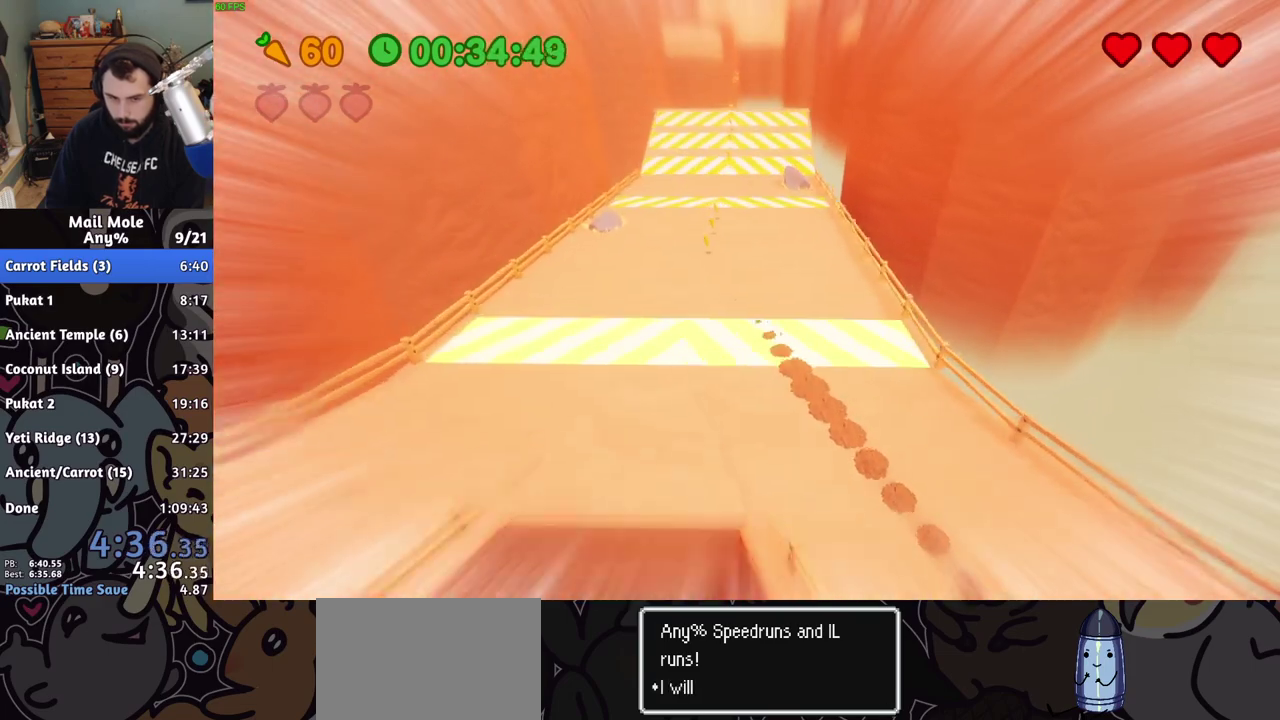
{"buttons": ["CROSS"], "left_stick": "up", "right_stick": "center", "events": [[83, "left_stick", "up"]]}
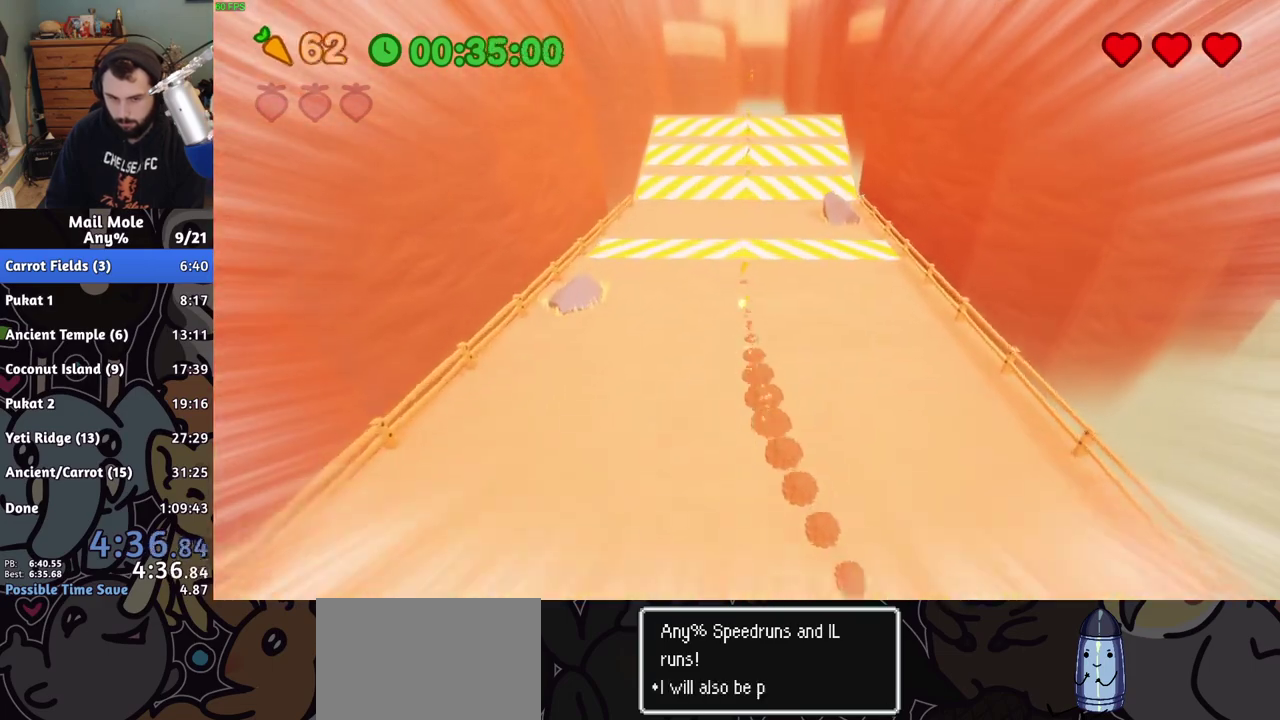
{"buttons": ["CROSS"], "left_stick": "up", "right_stick": "center", "events": []}
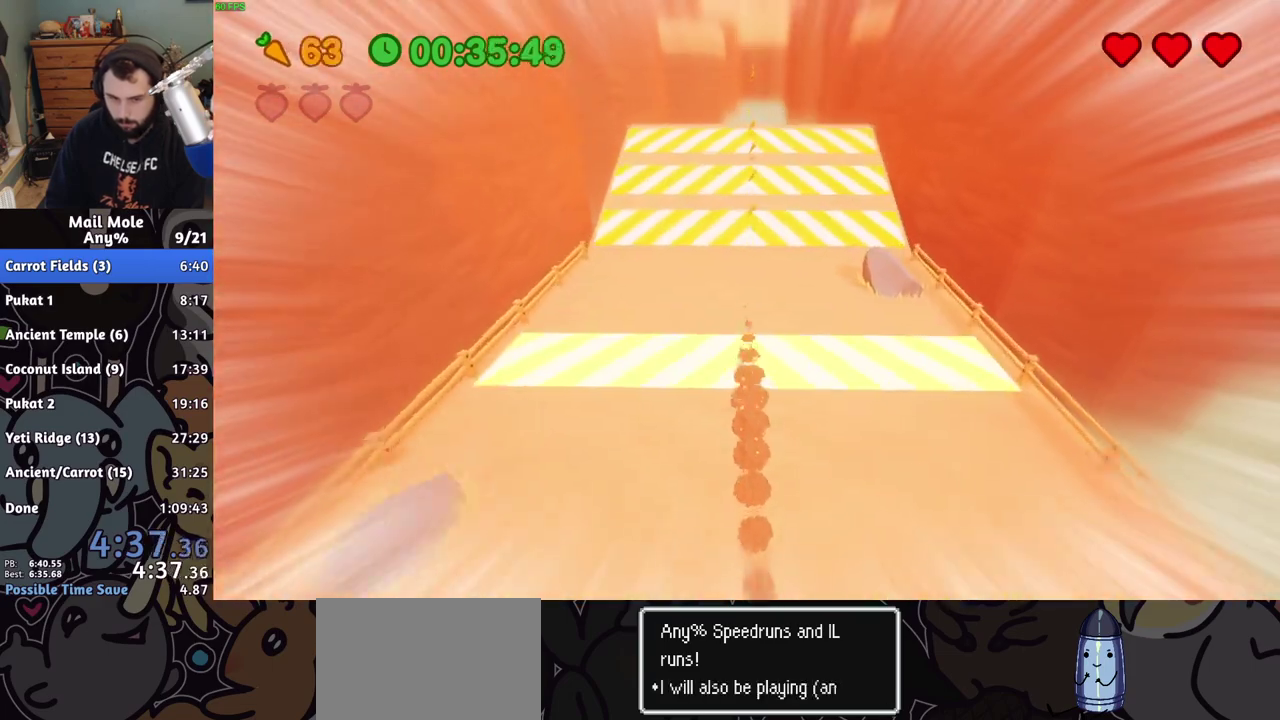
{"buttons": ["CROSS"], "left_stick": "up", "right_stick": "center", "events": []}
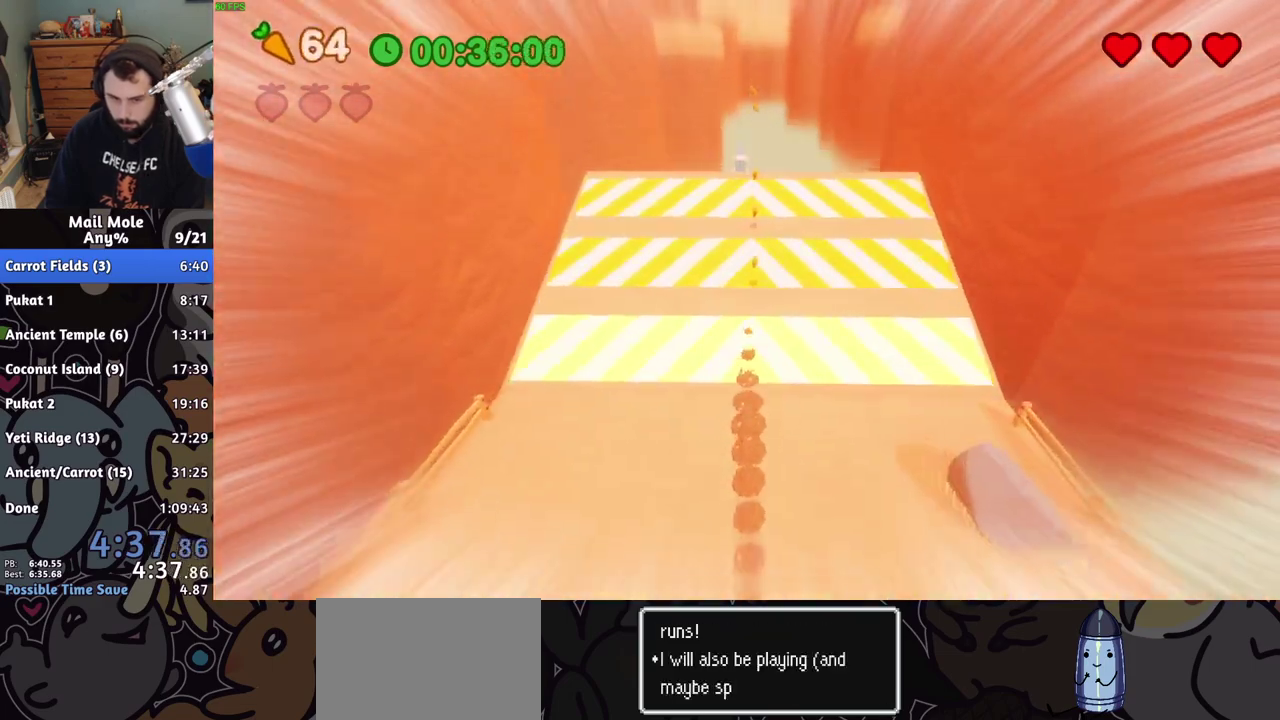
{"buttons": [], "left_stick": "up", "right_stick": "center", "events": [[483, "CROSS", "up"]]}
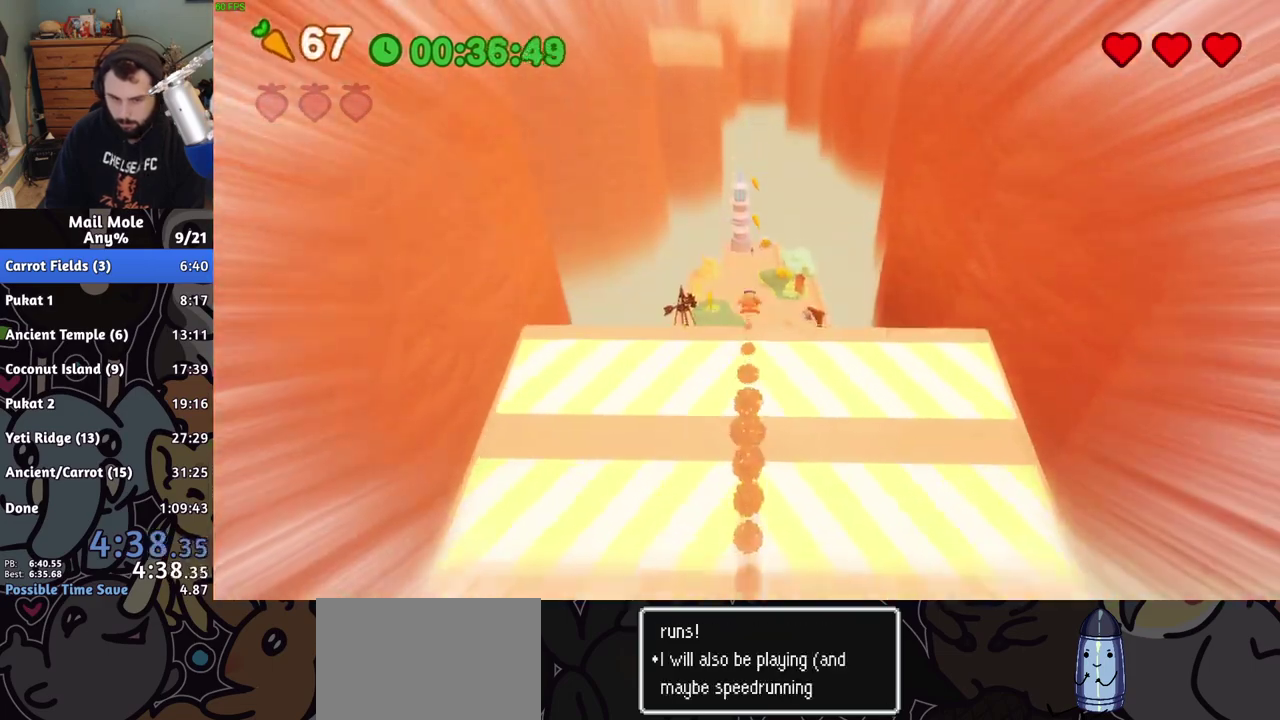
{"buttons": [], "left_stick": "up", "right_stick": "center", "events": []}
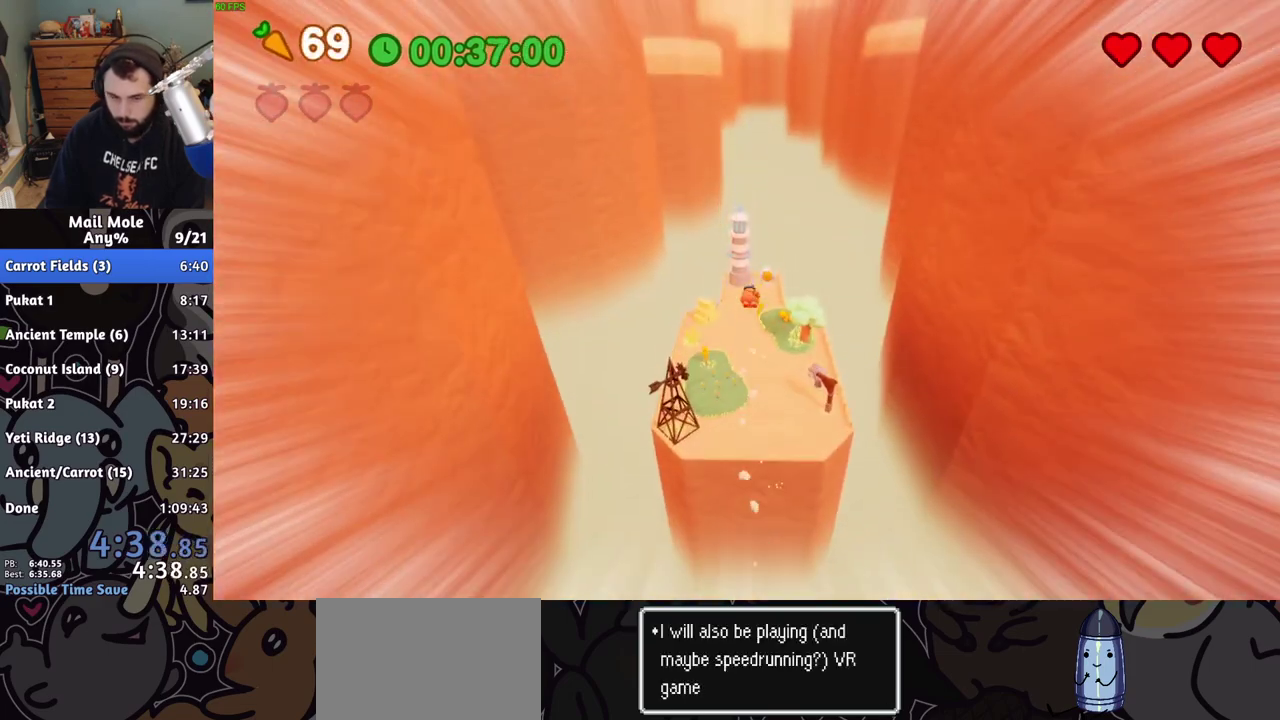
{"buttons": [], "left_stick": "up", "right_stick": "center", "events": []}
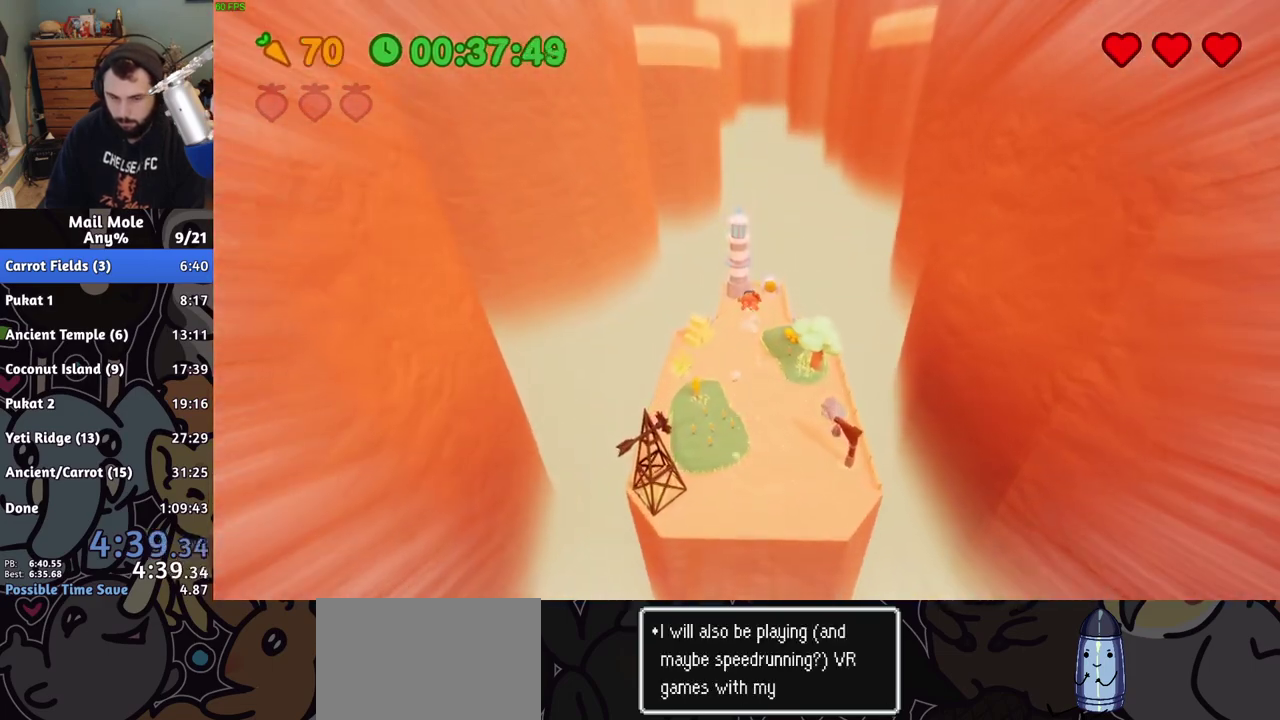
{"buttons": [], "left_stick": "up", "right_stick": "center", "events": []}
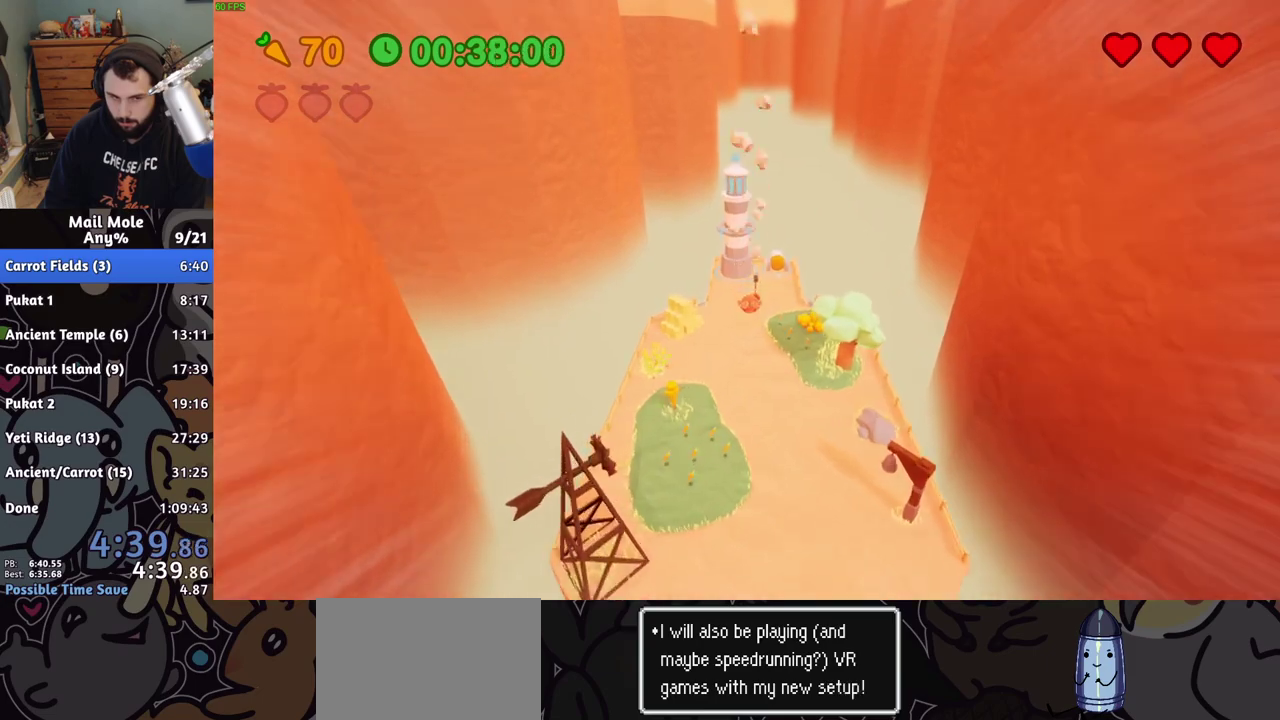
{"buttons": [], "left_stick": "up", "right_stick": "center", "events": []}
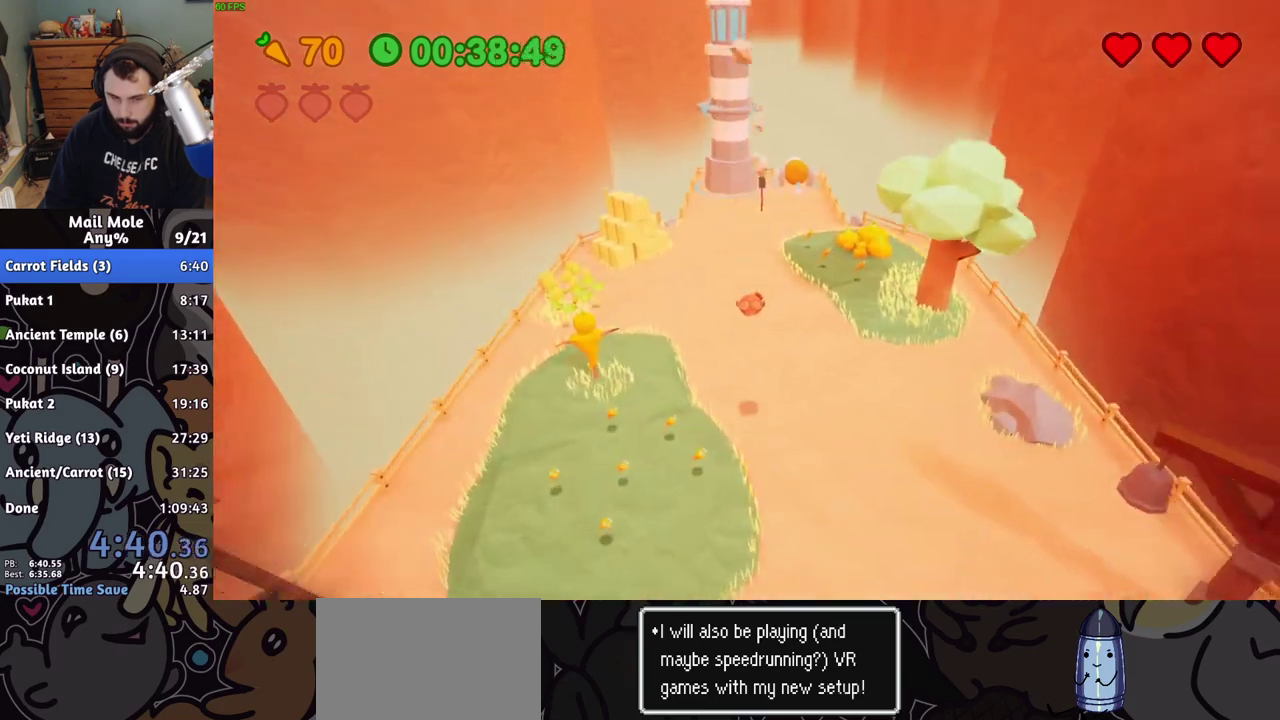
{"buttons": [], "left_stick": "up", "right_stick": "center", "events": [[150, "CROSS", "down"], [150, "SQUARE", "down"], [217, "SQUARE", "up"], [233, "CROSS", "up"]]}
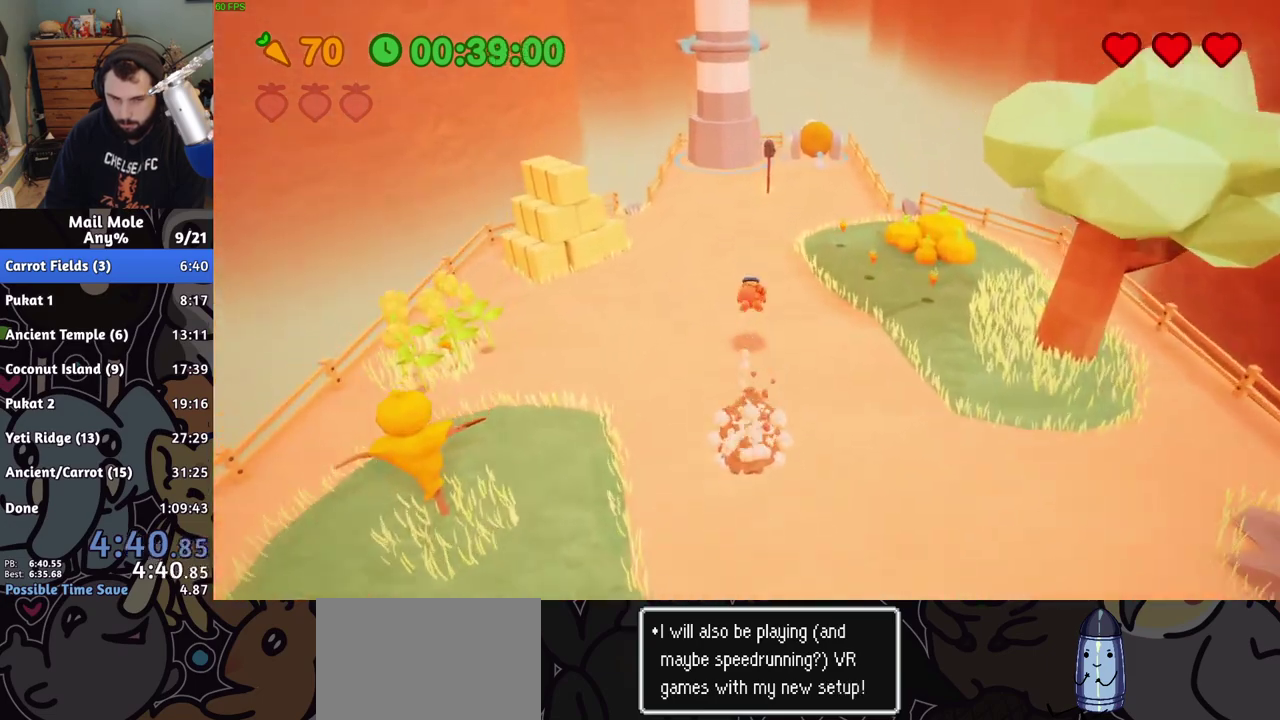
{"buttons": [], "left_stick": "up", "right_stick": "center", "events": []}
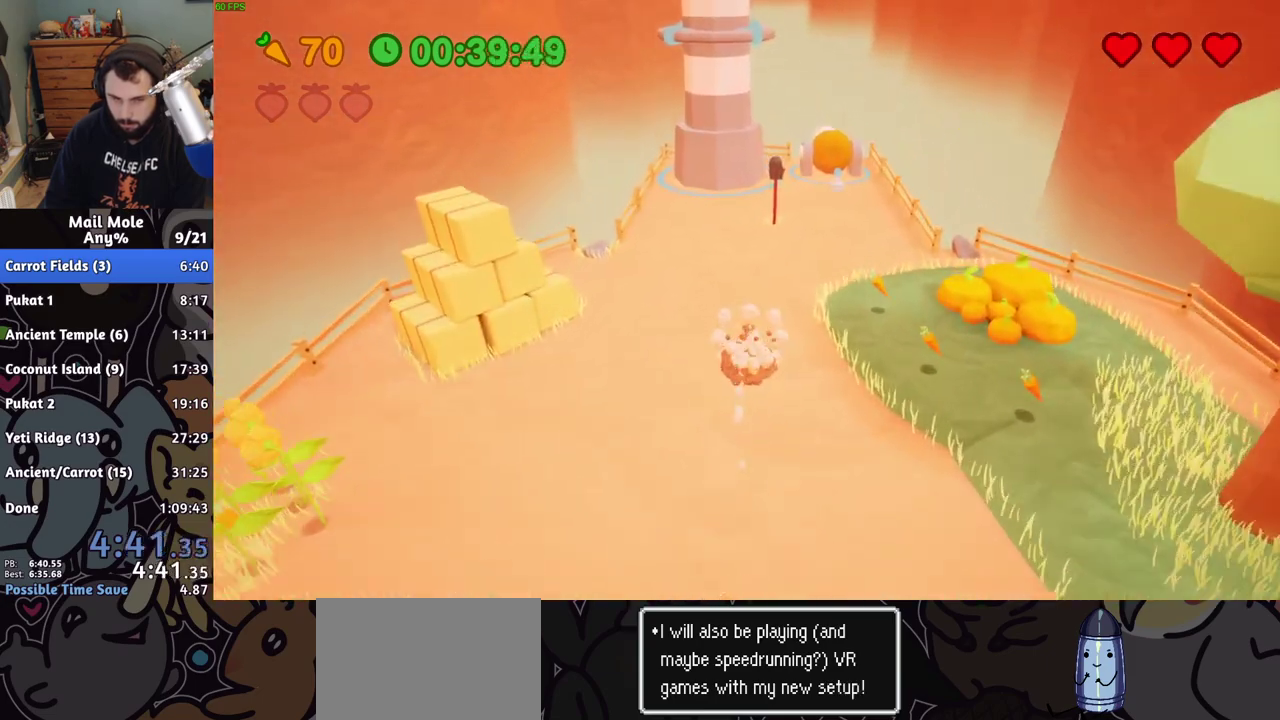
{"buttons": ["CROSS"], "left_stick": "center", "right_stick": "center", "events": [[350, "CROSS", "down"], [400, "CROSS", "up"], [433, "left_stick", "center"], [483, "CROSS", "down"]]}
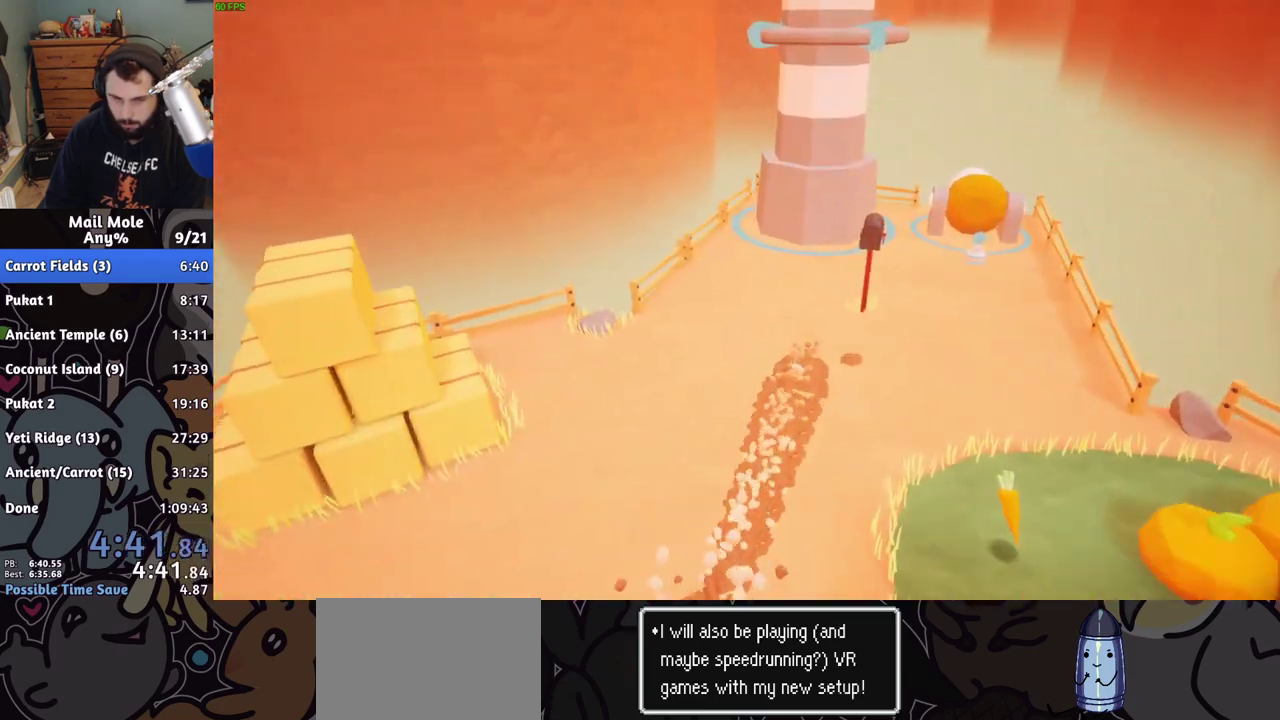
{"buttons": [], "left_stick": "center", "right_stick": "center", "events": [[17, "CROSS", "up"], [117, "CROSS", "down"], [167, "CROSS", "up"], [350, "CROSS", "down"], [383, "CROSS", "up"]]}
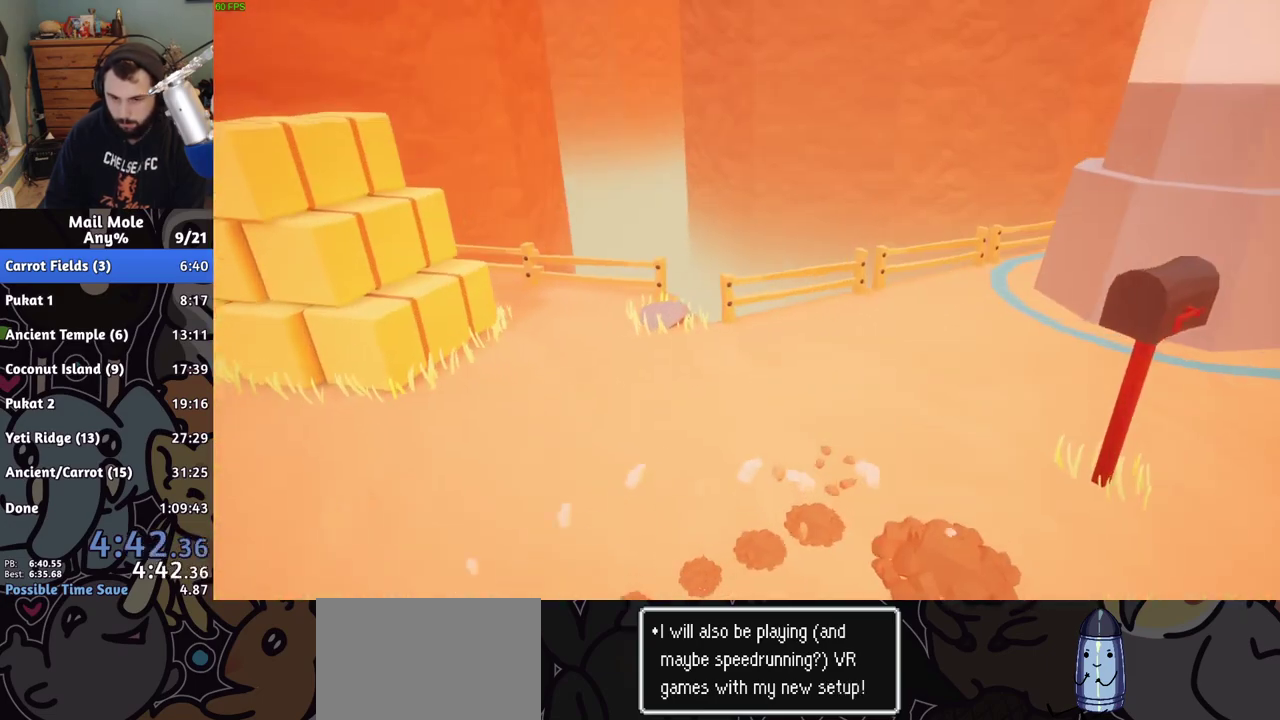
{"buttons": [], "left_stick": "center", "right_stick": "center", "events": [[350, "CROSS", "down"], [450, "CROSS", "up"]]}